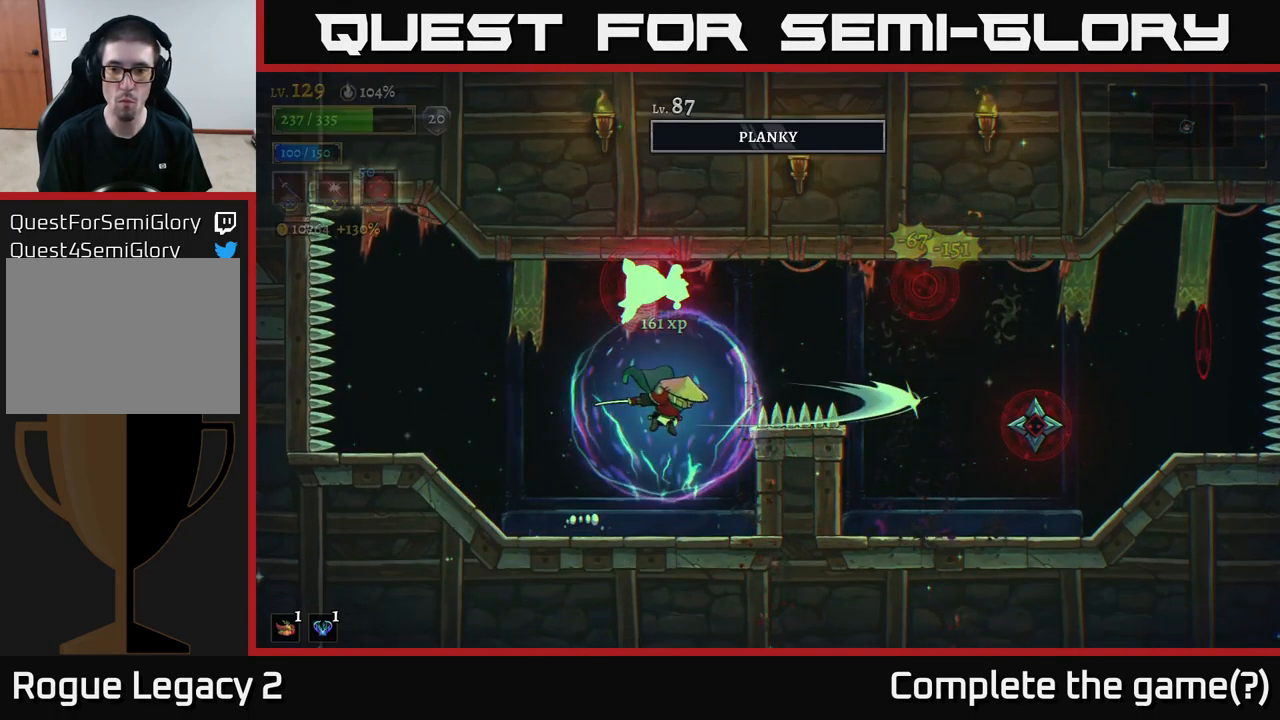
Gameplay with a controller (Xbox layout); each line is a JSON object with the inputs held at the frame after it. "events" lists button and stick changes between this image and that frame as [ms after this image, input, new state], when the widget could be followed in between.
{"buttons": [], "left_stick": "left", "right_stick": "center", "events": [[100, "left_stick", "center"], [250, "left_stick", "left"]]}
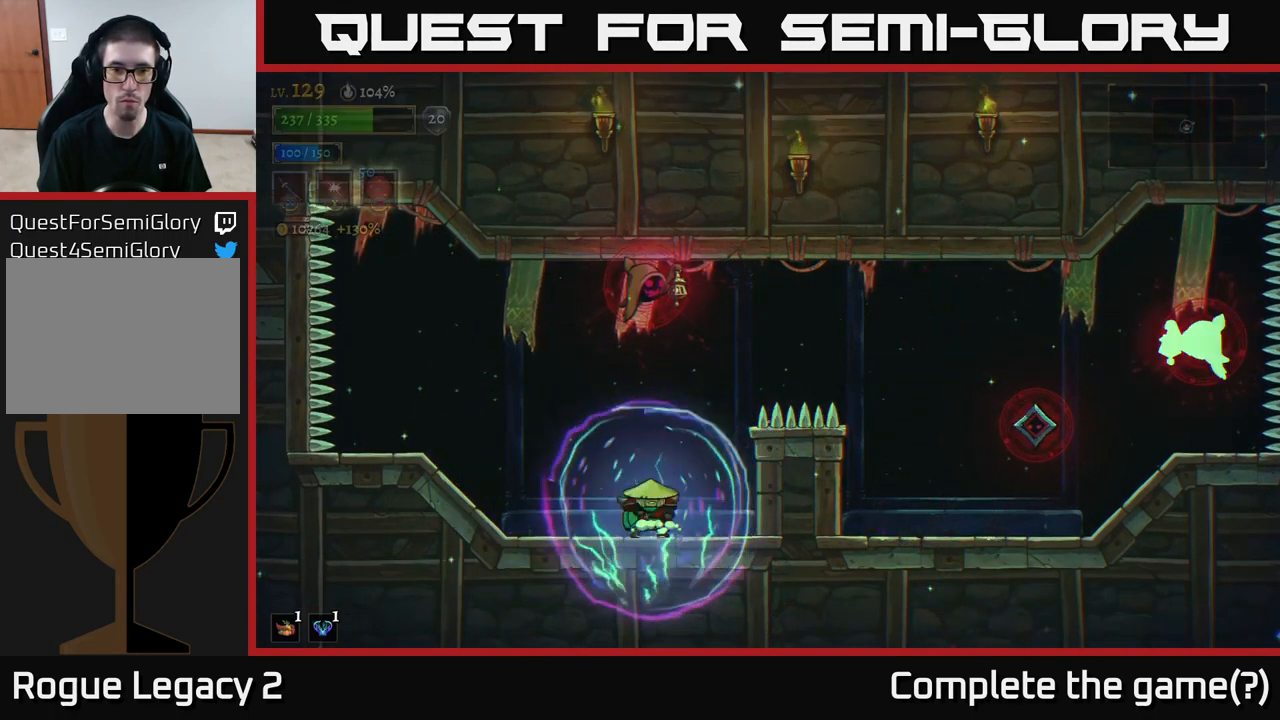
{"buttons": ["A", "X"], "left_stick": "right", "right_stick": "center", "events": [[134, "A", "down"], [484, "left_stick", "right"], [500, "X", "down"]]}
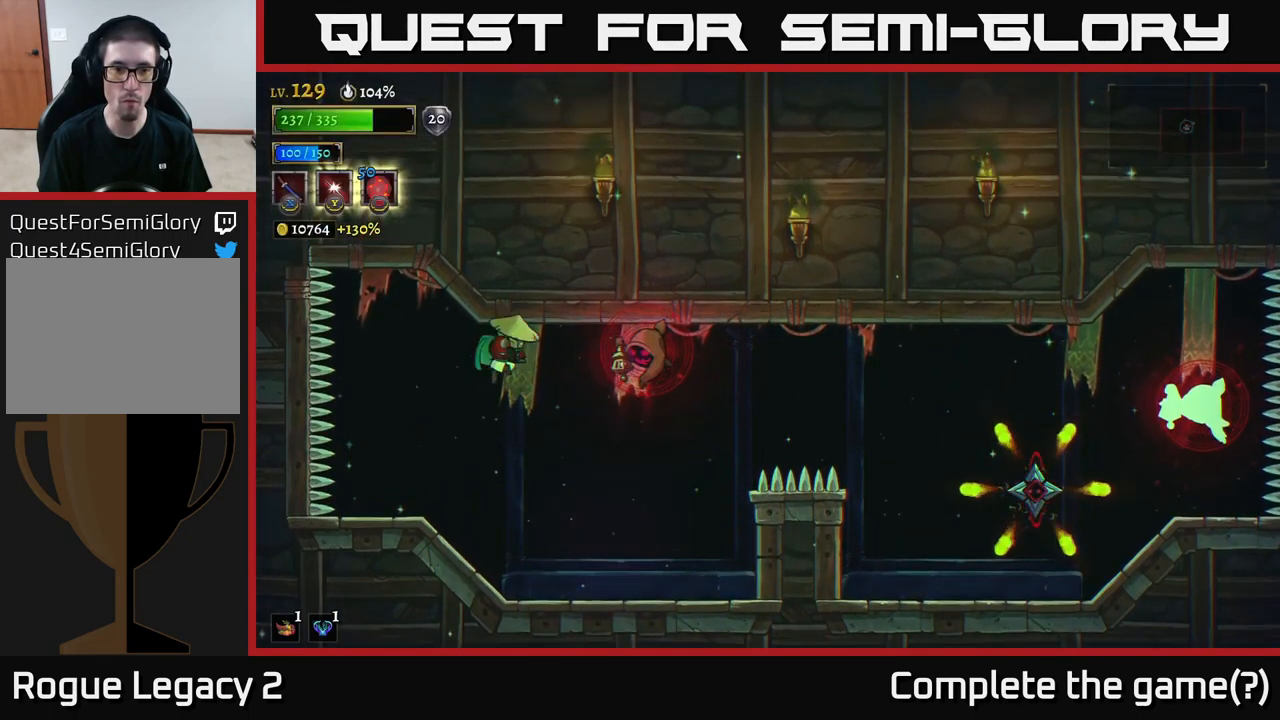
{"buttons": [], "left_stick": "right", "right_stick": "center", "events": [[34, "A", "up"], [100, "A", "down"], [134, "X", "up"], [184, "A", "up"], [184, "left_stick", "left"], [466, "left_stick", "right"]]}
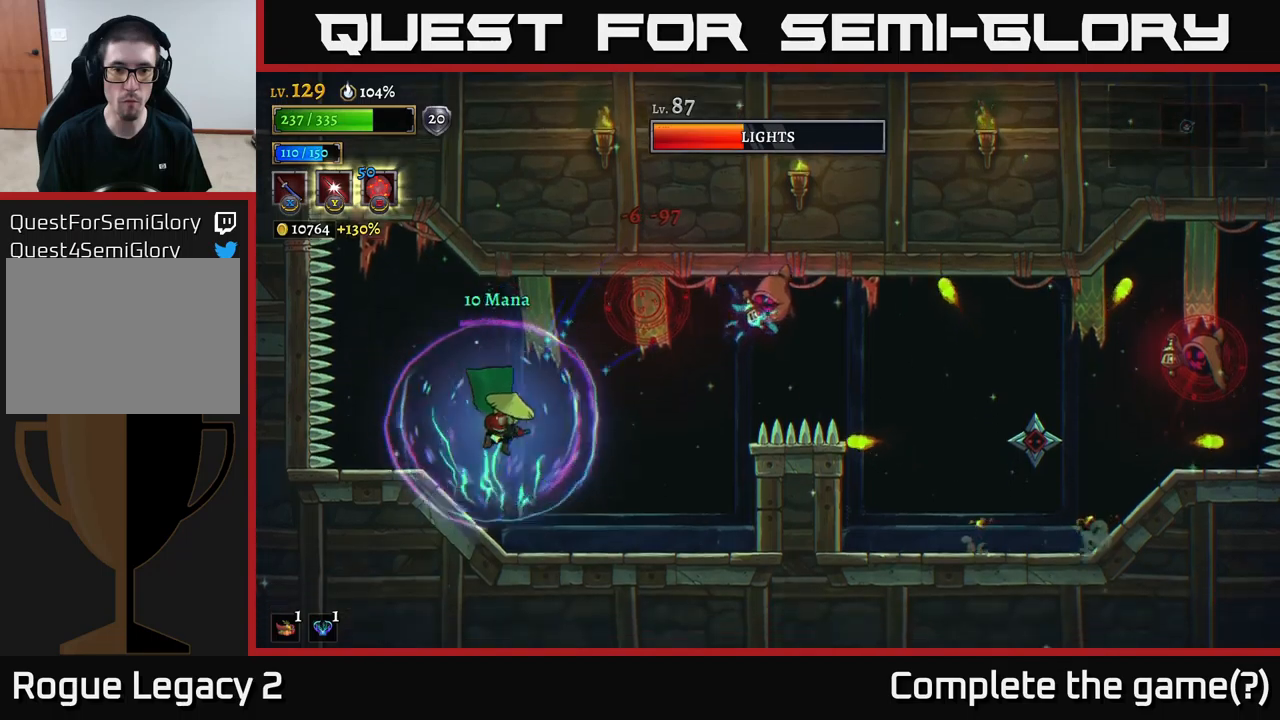
{"buttons": [], "left_stick": "up-left", "right_stick": "center", "events": [[117, "left_stick", "up-right"], [150, "Y", "down"], [267, "Y", "up"], [467, "left_stick", "up-left"]]}
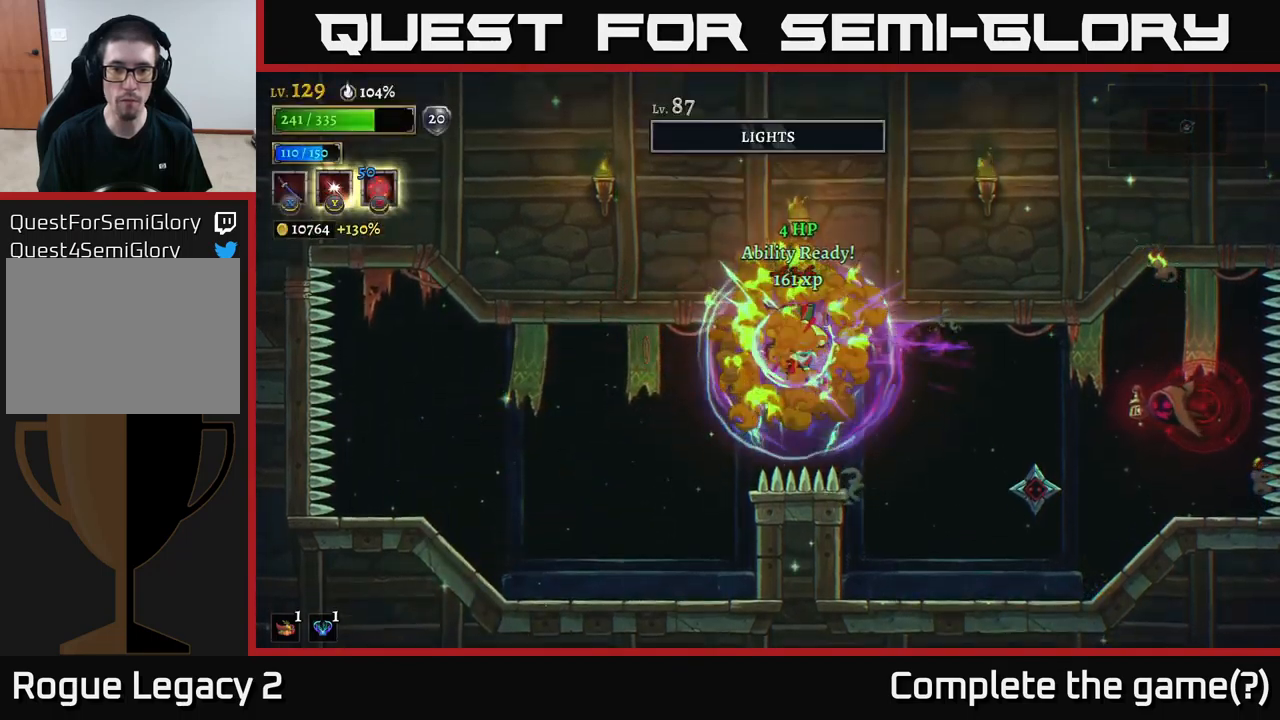
{"buttons": [], "left_stick": "up-left", "right_stick": "center", "events": [[100, "A", "down"], [250, "A", "up"]]}
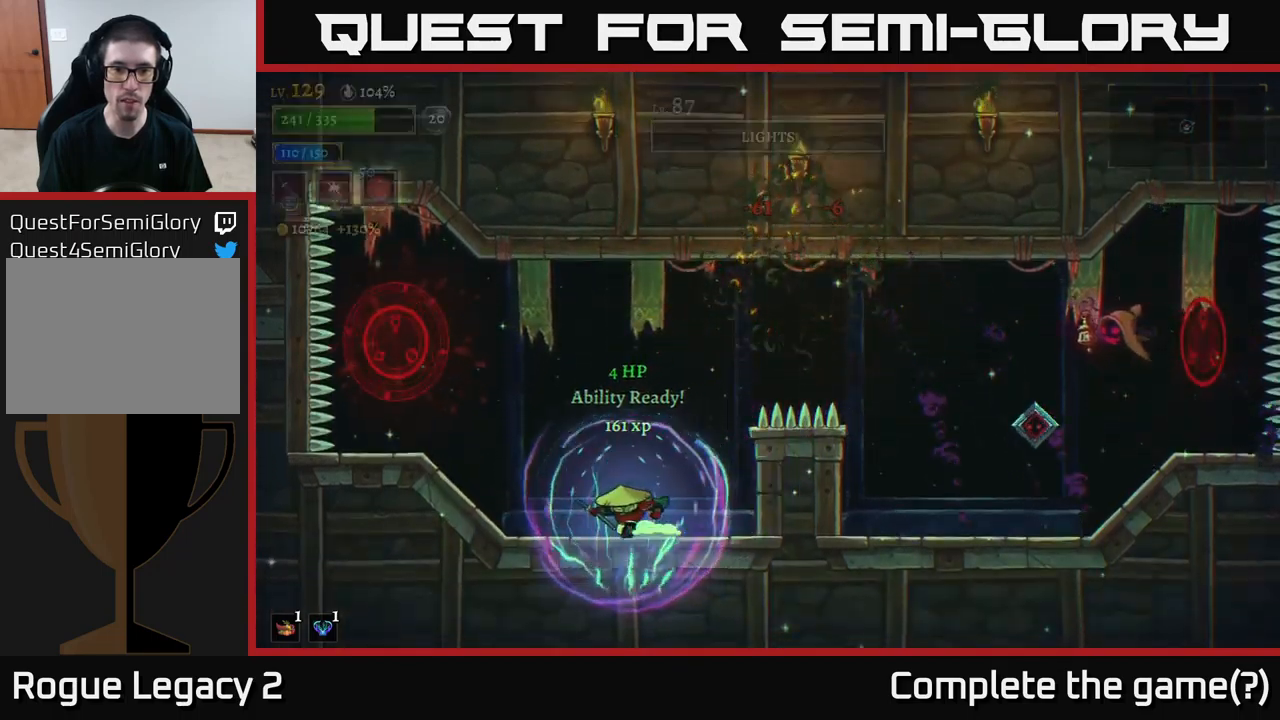
{"buttons": [], "left_stick": "left", "right_stick": "center", "events": [[67, "left_stick", "right"], [117, "A", "down"], [134, "X", "down"], [150, "A", "up"], [217, "X", "up"], [250, "left_stick", "center"], [300, "left_stick", "left"]]}
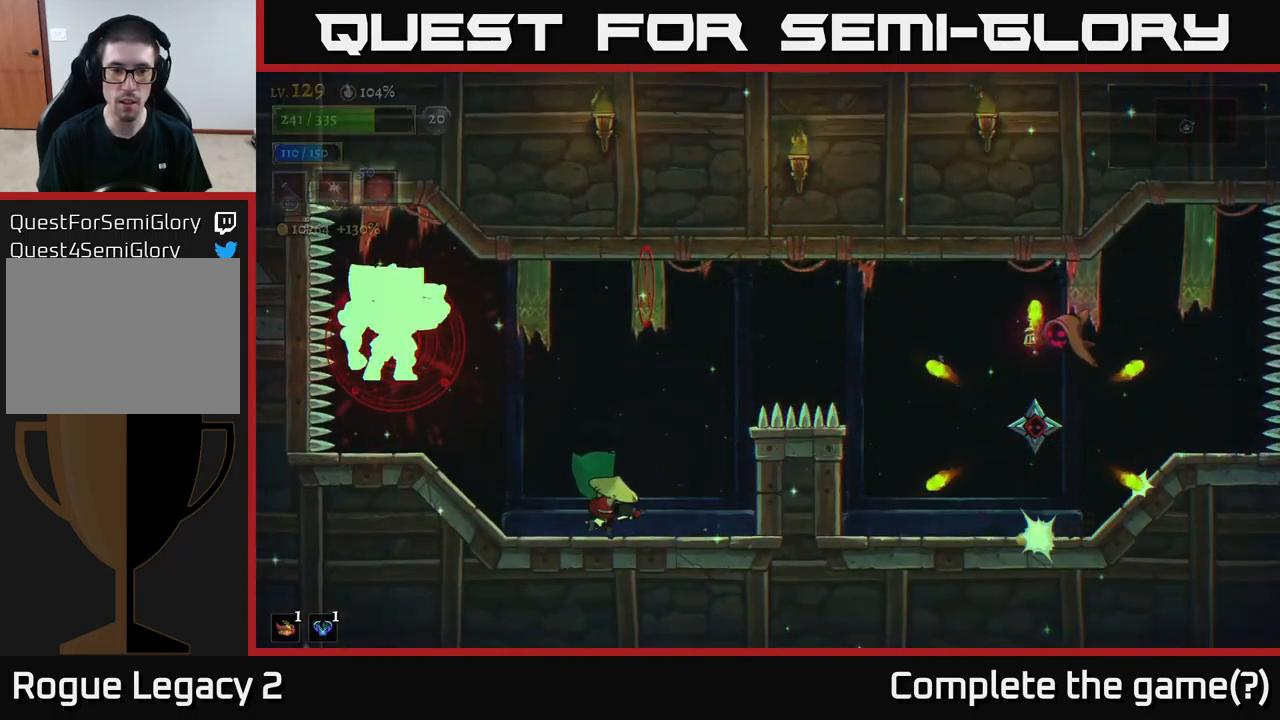
{"buttons": ["A"], "left_stick": "right", "right_stick": "center", "events": [[50, "left_stick", "center"], [167, "A", "down"], [200, "left_stick", "left"], [267, "X", "down"], [350, "left_stick", "center"], [450, "X", "up"], [450, "left_stick", "right"]]}
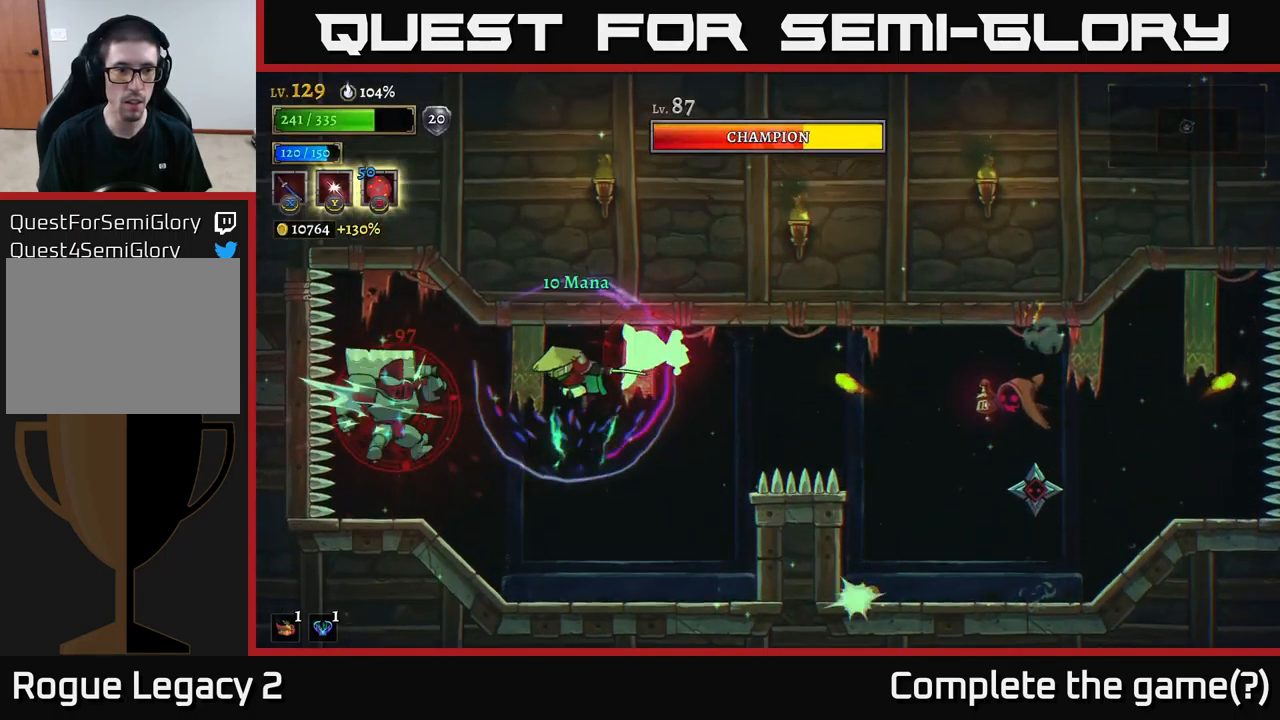
{"buttons": ["X"], "left_stick": "center", "right_stick": "center", "events": [[17, "A", "up"], [134, "left_stick", "left"], [334, "left_stick", "center"], [350, "X", "down"]]}
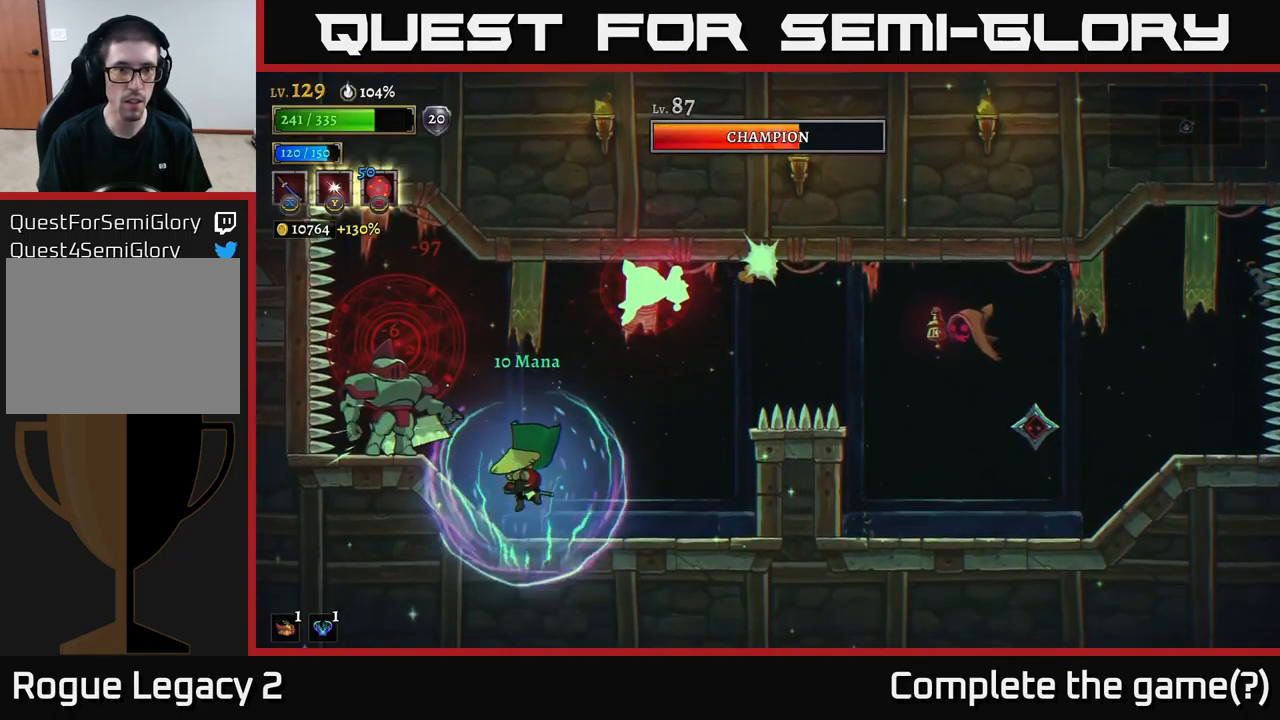
{"buttons": [], "left_stick": "right", "right_stick": "center", "events": [[50, "X", "up"], [167, "left_stick", "right"]]}
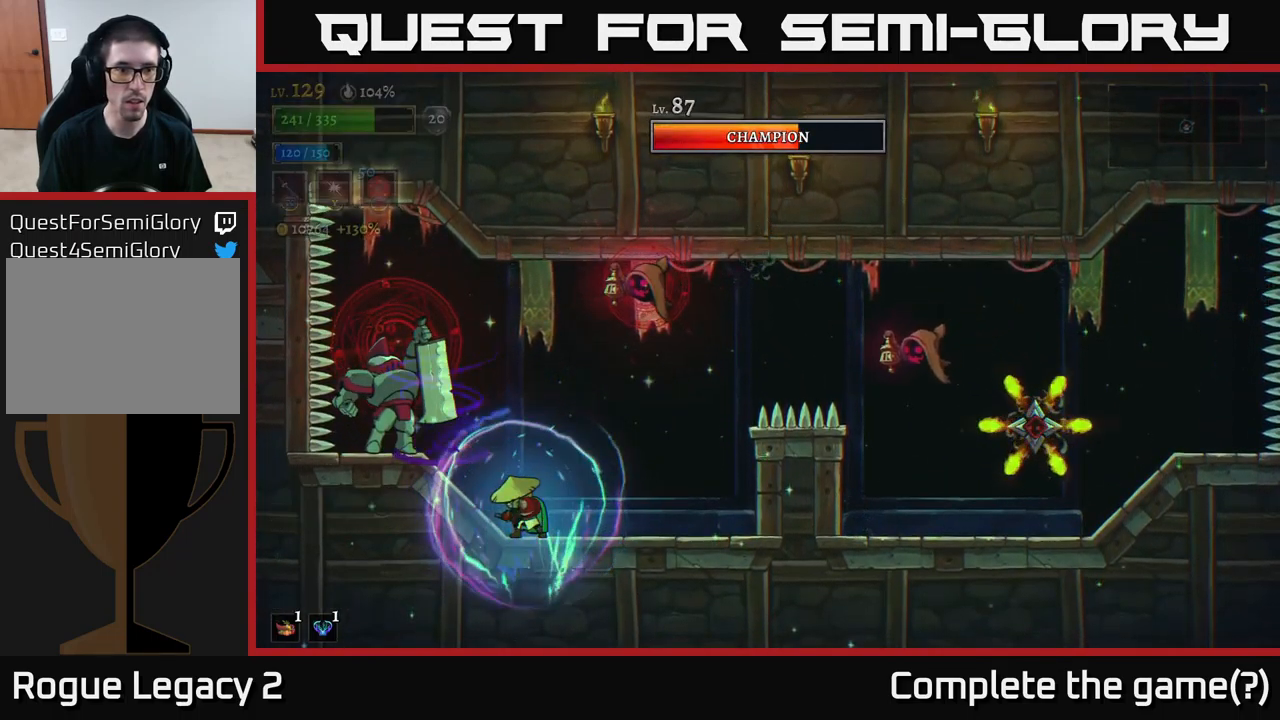
{"buttons": [], "left_stick": "right", "right_stick": "center", "events": []}
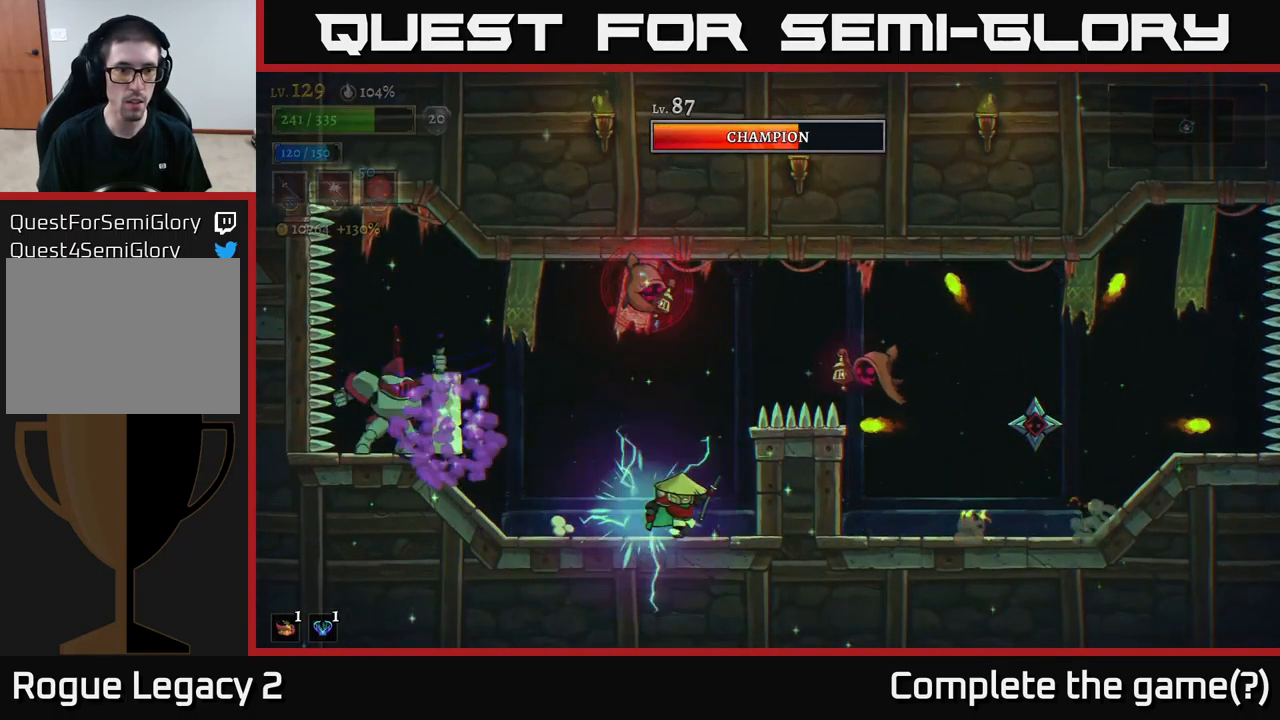
{"buttons": ["L2"], "left_stick": "left", "right_stick": "center", "events": [[217, "left_stick", "center"], [284, "left_stick", "left"], [334, "A", "down"], [384, "A", "up"], [384, "L2", "down"]]}
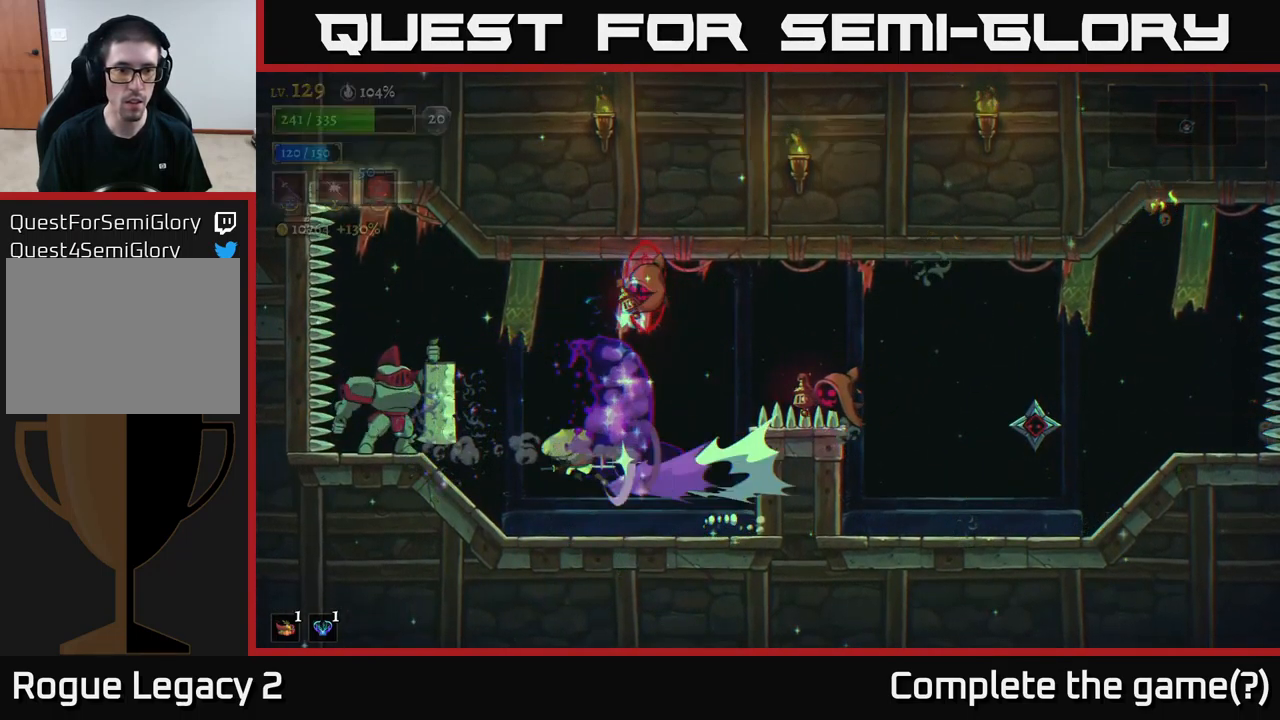
{"buttons": [], "left_stick": "right", "right_stick": "center", "events": [[50, "left_stick", "right"], [134, "L2", "up"]]}
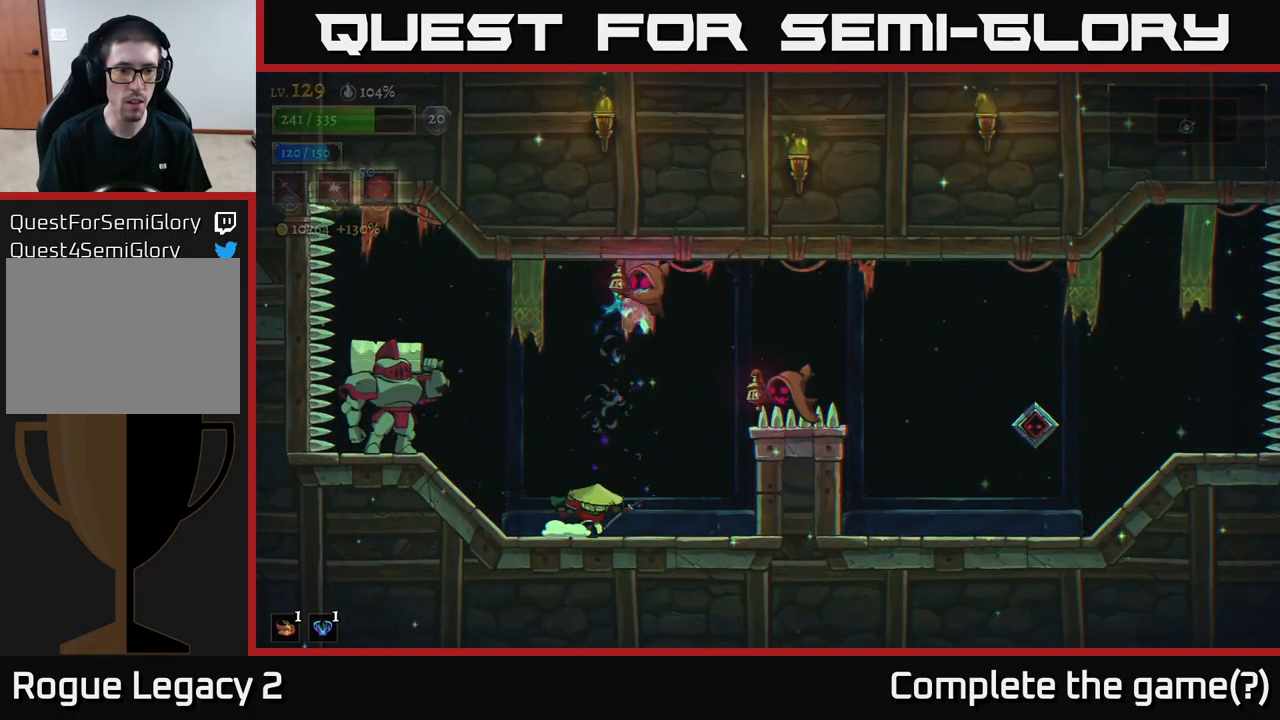
{"buttons": [], "left_stick": "down-left", "right_stick": "center", "events": [[84, "A", "down"], [84, "left_stick", "left"], [117, "X", "down"], [134, "A", "up"], [184, "X", "up"], [250, "left_stick", "right"], [417, "left_stick", "down-left"]]}
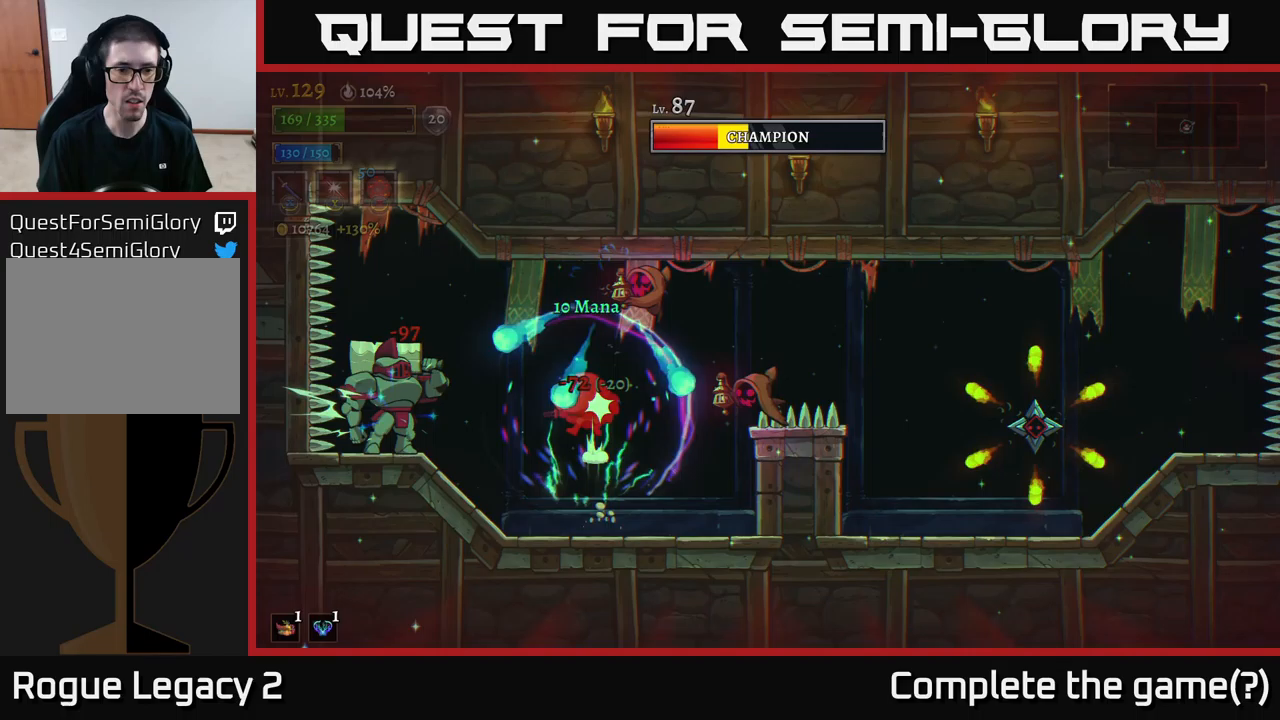
{"buttons": [], "left_stick": "right", "right_stick": "center", "events": [[217, "left_stick", "center"], [483, "left_stick", "right"]]}
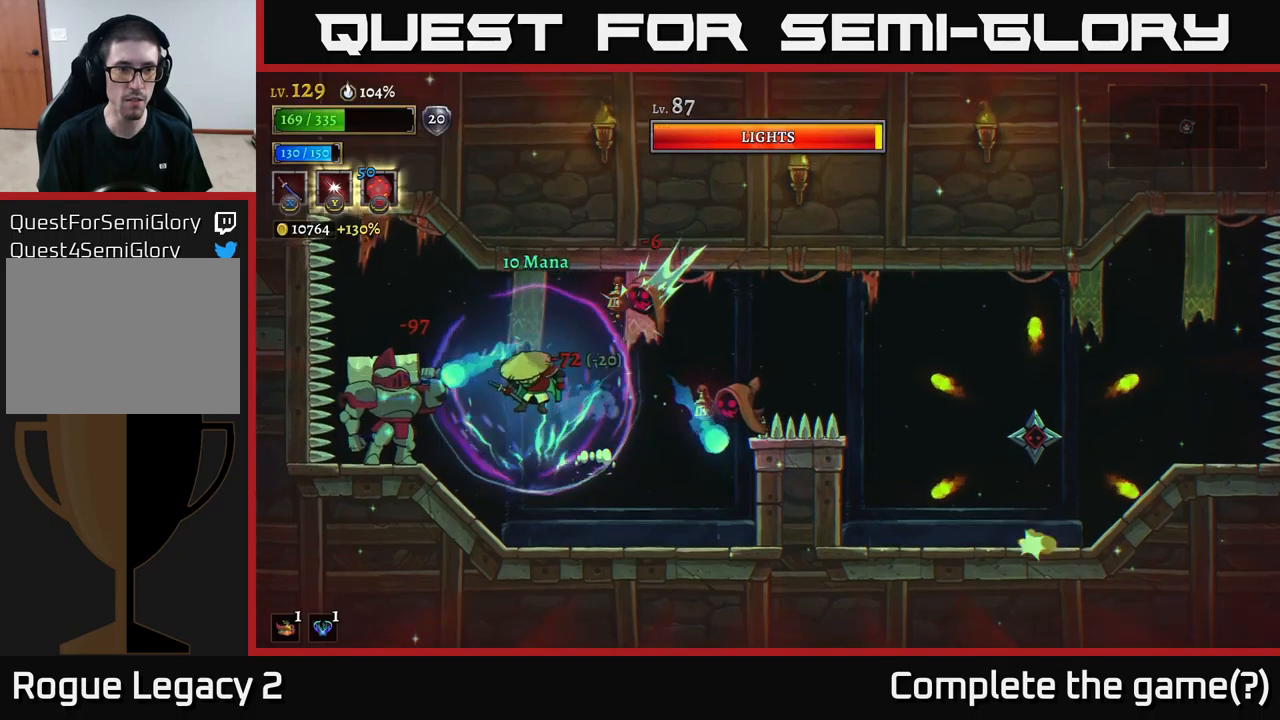
{"buttons": [], "left_stick": "up-right", "right_stick": "center", "events": [[100, "left_stick", "up-right"], [267, "B", "down"], [333, "B", "up"], [400, "B", "down"], [483, "B", "up"]]}
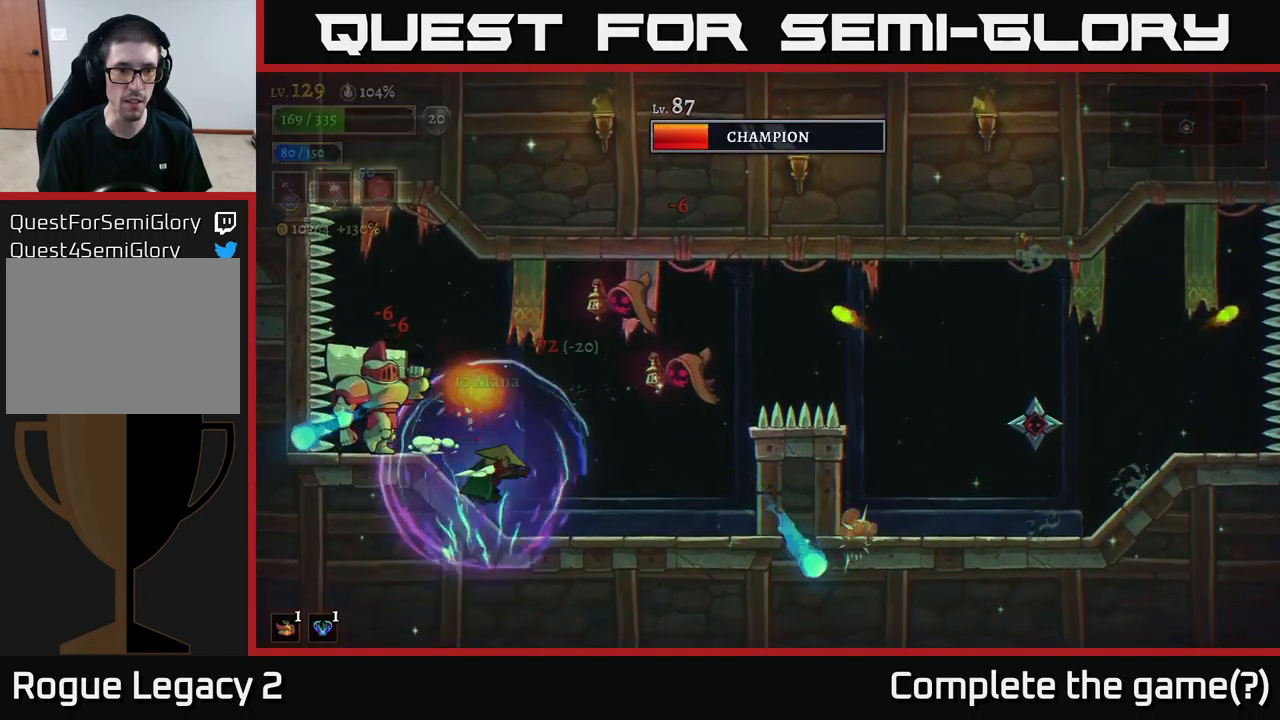
{"buttons": [], "left_stick": "center", "right_stick": "center", "events": [[200, "B", "down"], [250, "B", "up"], [433, "left_stick", "center"]]}
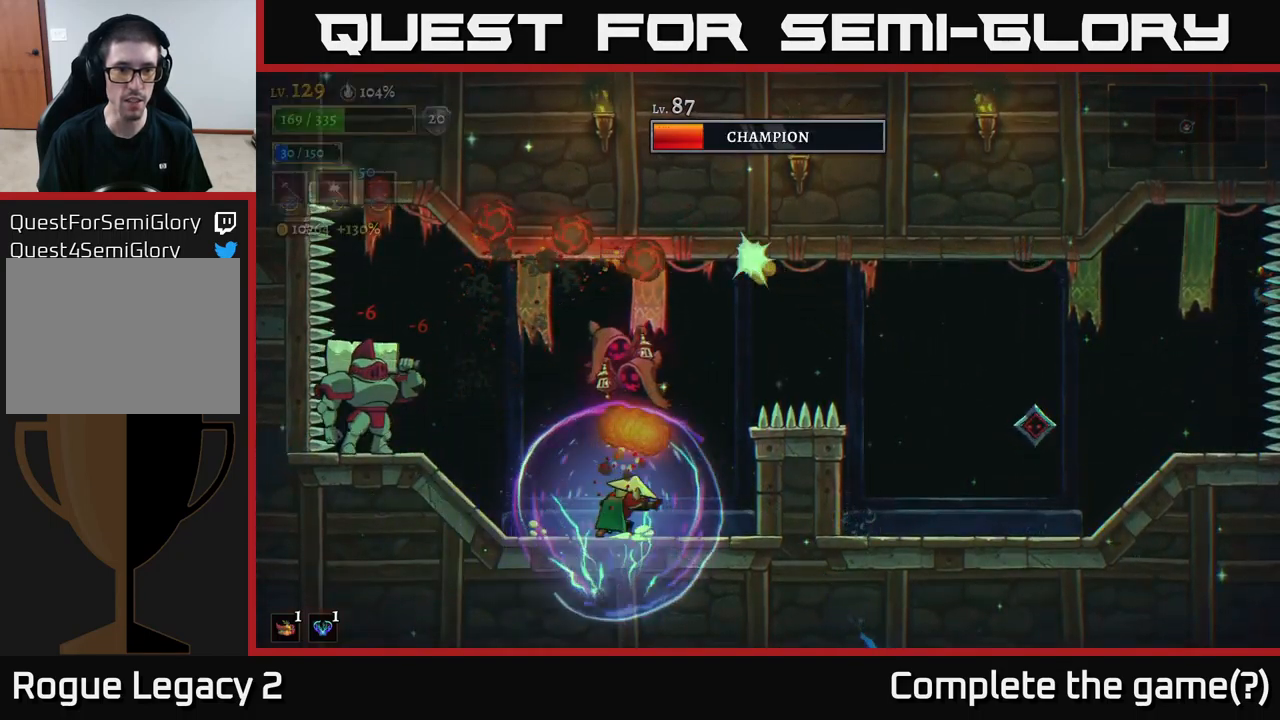
{"buttons": [], "left_stick": "right", "right_stick": "center", "events": [[17, "left_stick", "right"], [317, "left_stick", "left"], [333, "A", "down"], [383, "X", "down"], [433, "A", "up"], [467, "X", "up"], [467, "left_stick", "right"]]}
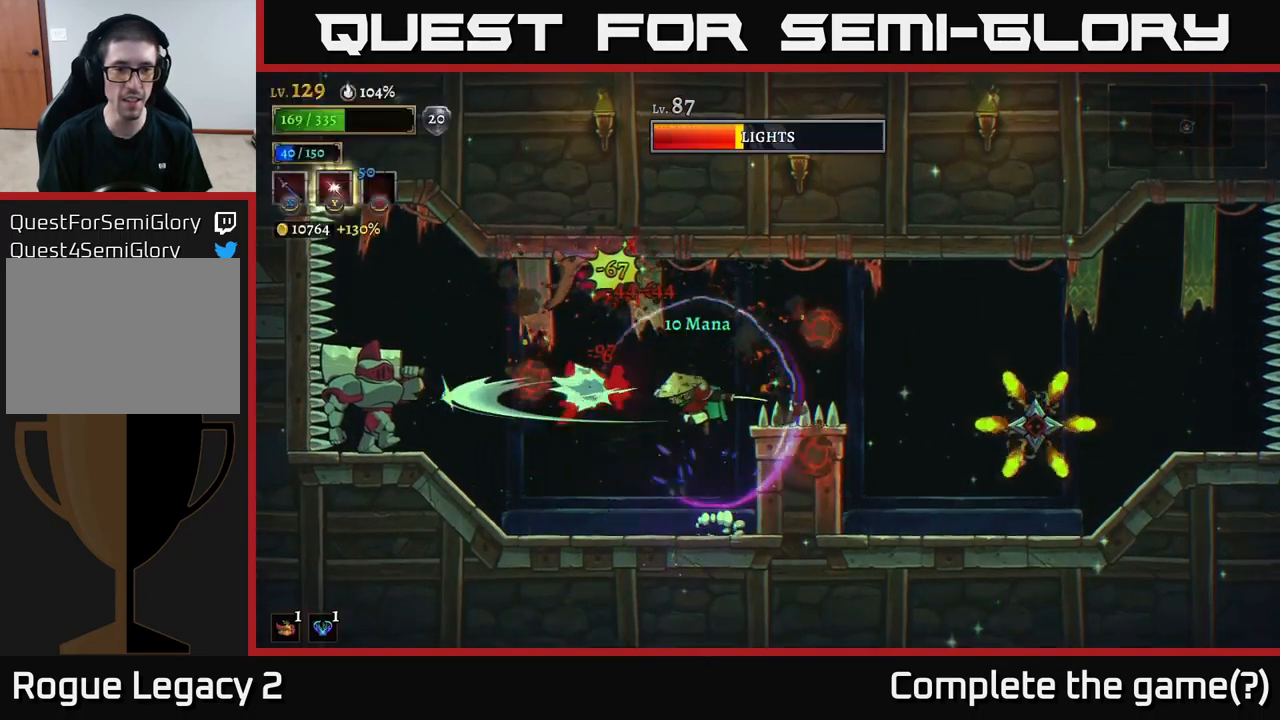
{"buttons": ["A"], "left_stick": "left", "right_stick": "center", "events": [[83, "left_stick", "left"], [200, "left_stick", "right"], [350, "left_stick", "center"], [450, "left_stick", "left"], [500, "A", "down"]]}
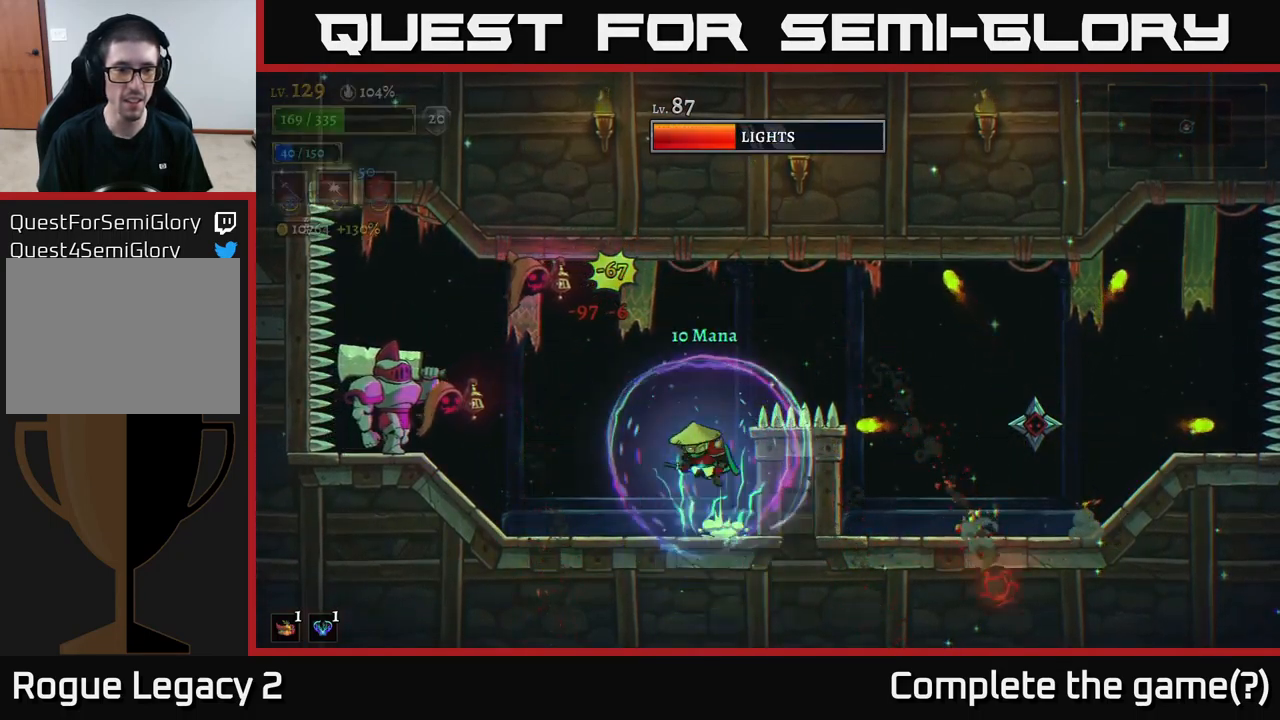
{"buttons": [], "left_stick": "right", "right_stick": "center", "events": [[50, "X", "down"], [100, "A", "up"], [150, "X", "up"], [217, "left_stick", "center"], [400, "left_stick", "right"]]}
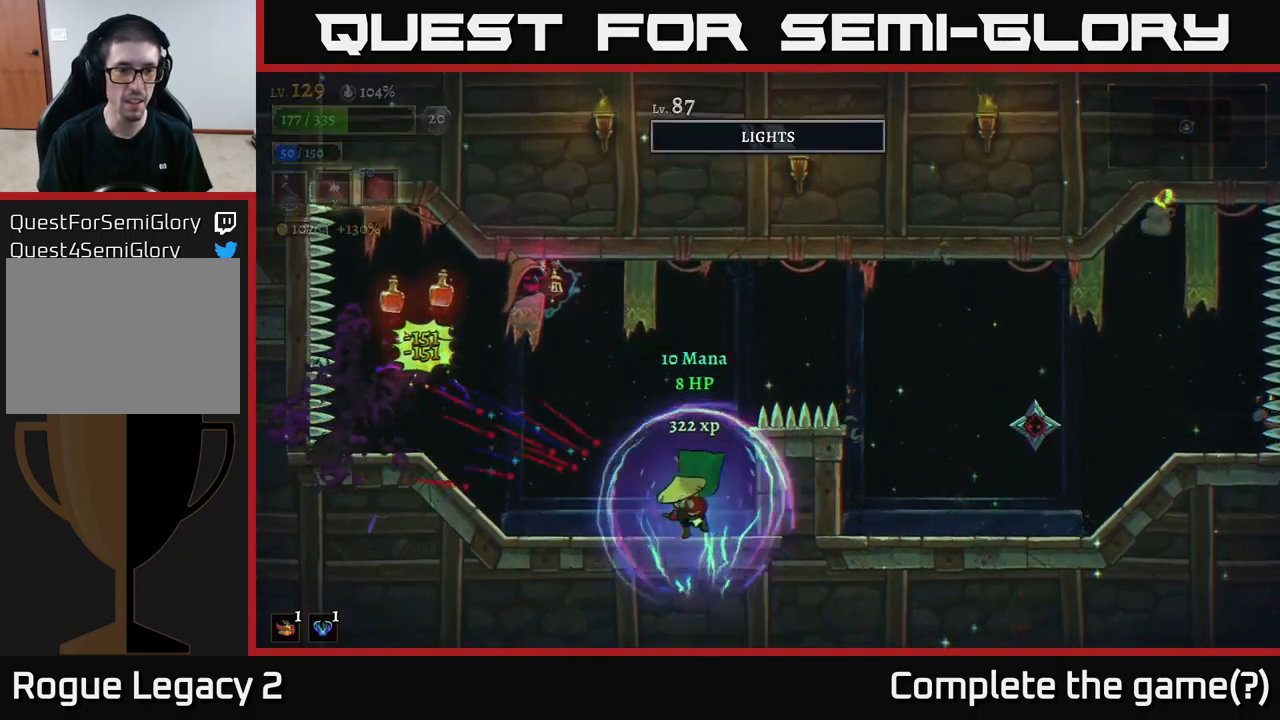
{"buttons": ["A", "X"], "left_stick": "center", "right_stick": "center", "events": [[250, "A", "down"], [250, "left_stick", "left"], [350, "left_stick", "center"], [400, "X", "down"]]}
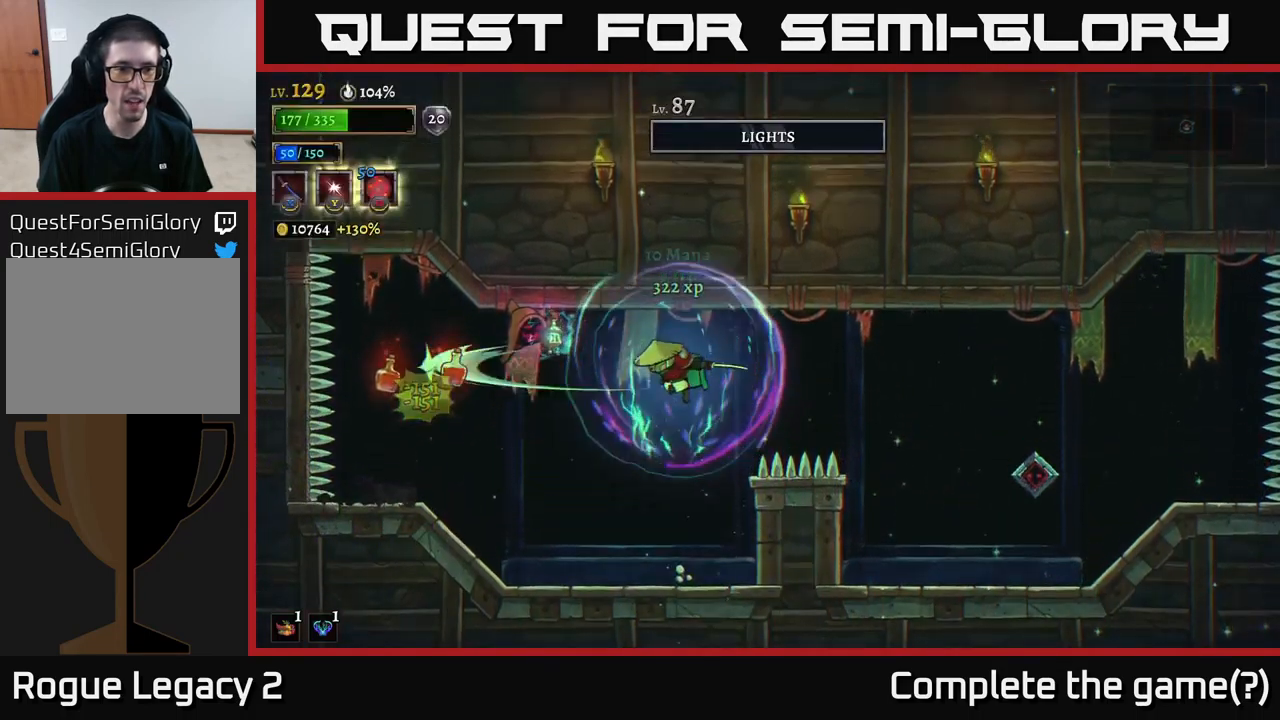
{"buttons": [], "left_stick": "center", "right_stick": "center", "events": [[117, "X", "up"], [150, "A", "up"]]}
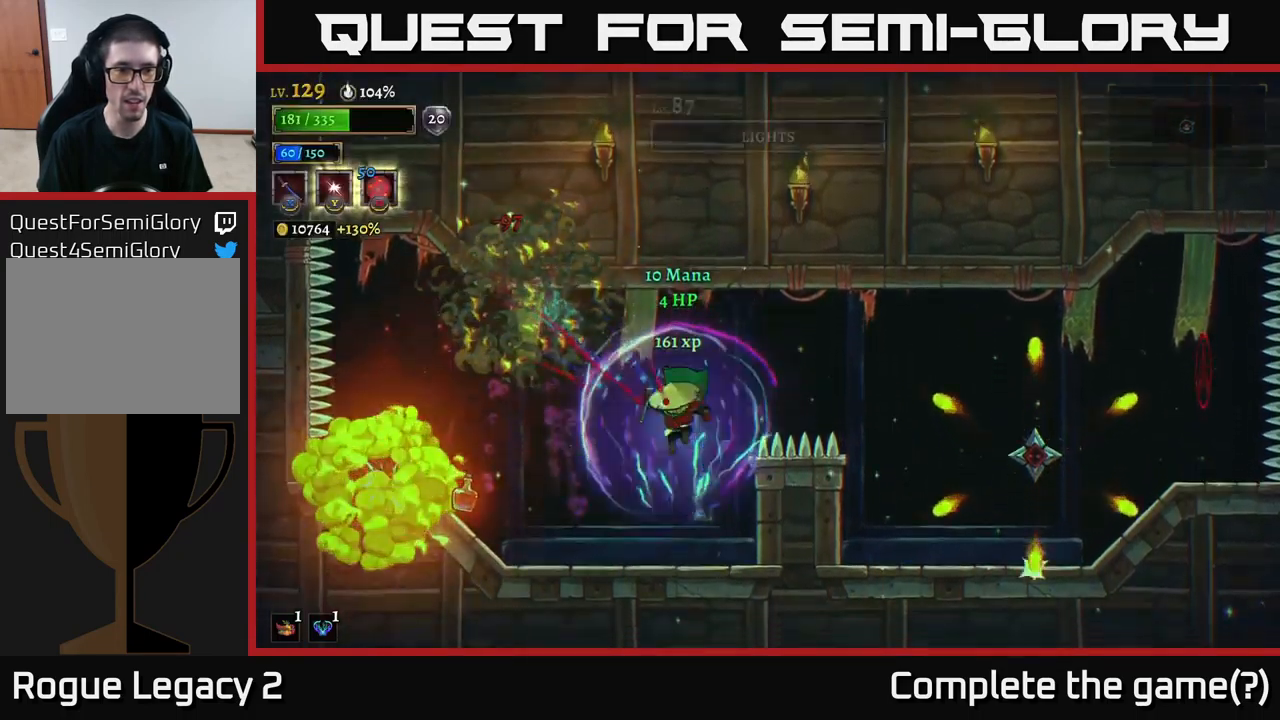
{"buttons": [], "left_stick": "center", "right_stick": "center", "events": []}
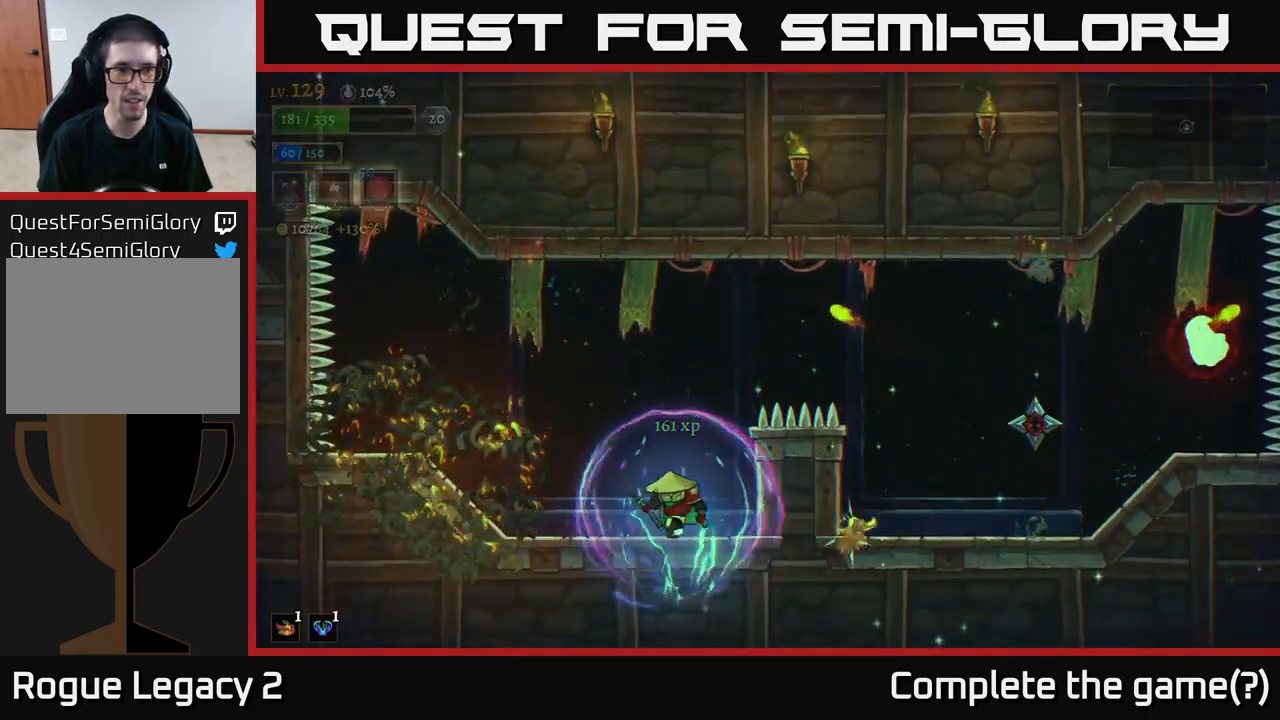
{"buttons": ["A"], "left_stick": "right", "right_stick": "center", "events": [[17, "left_stick", "left"], [267, "left_stick", "center"], [350, "left_stick", "right"], [433, "A", "down"]]}
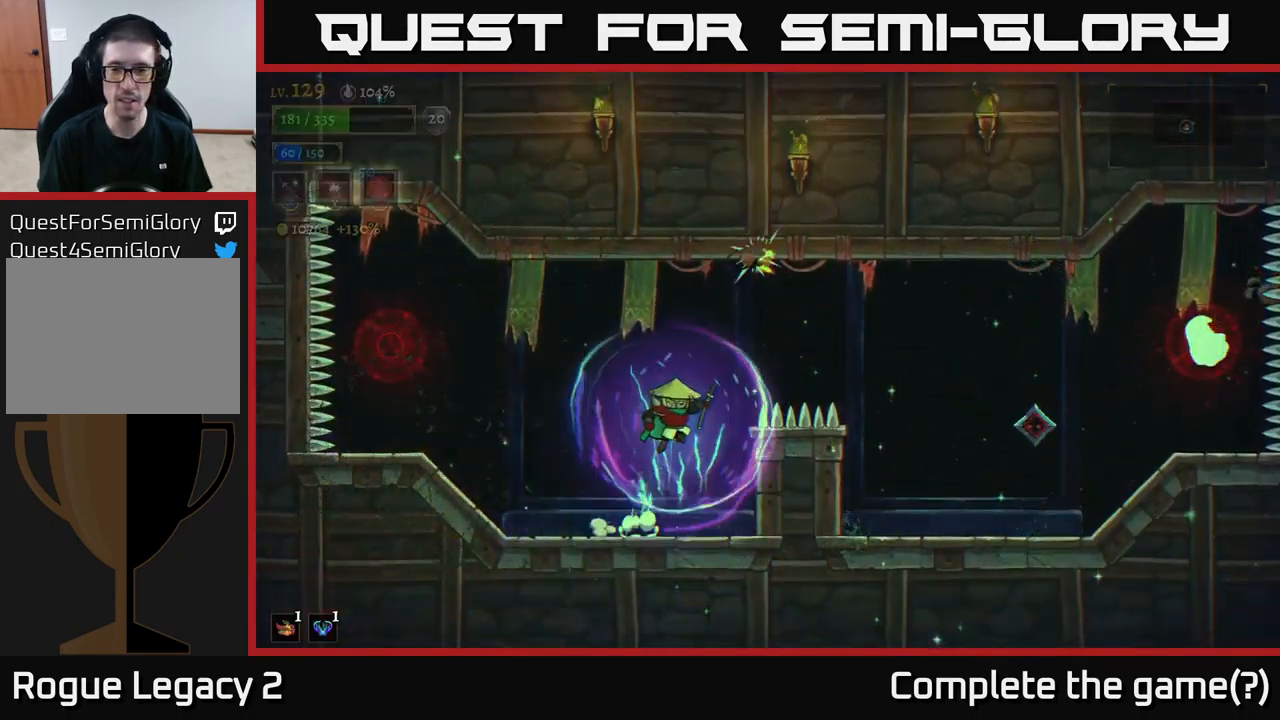
{"buttons": ["A"], "left_stick": "right", "right_stick": "center", "events": []}
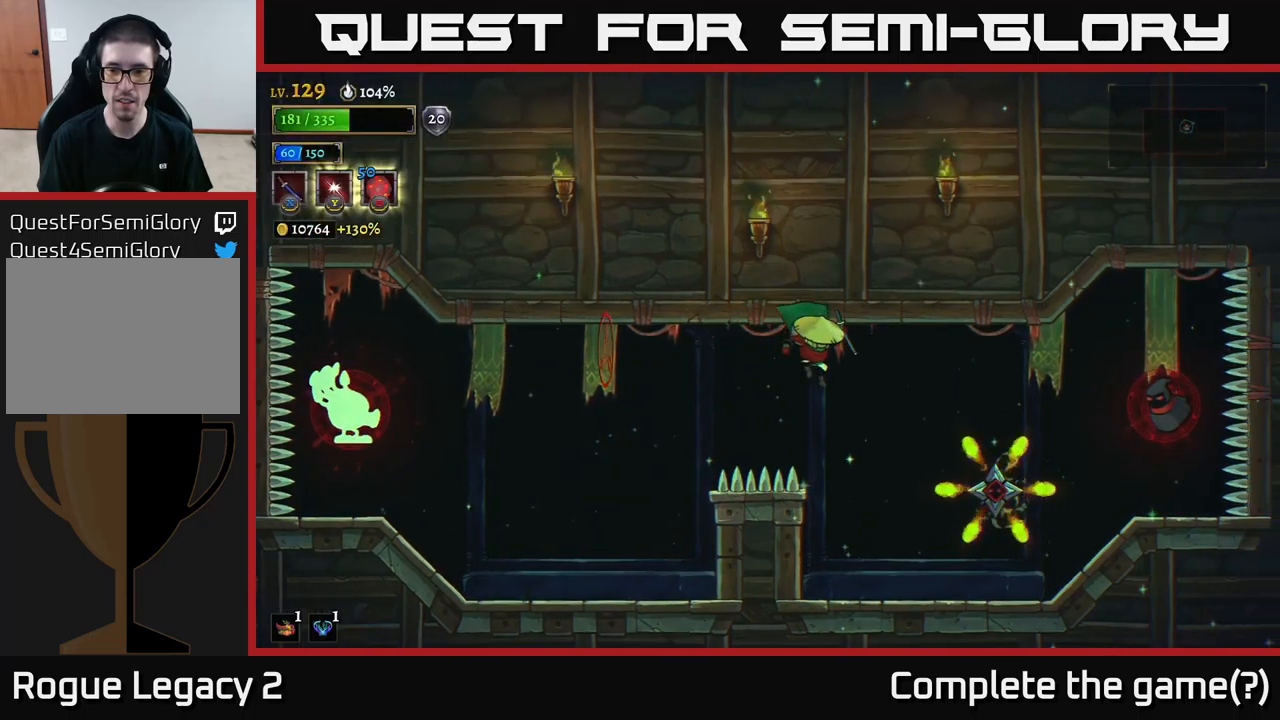
{"buttons": [], "left_stick": "center", "right_stick": "center", "events": [[67, "A", "up"], [150, "left_stick", "center"], [200, "A", "down"], [334, "A", "up"]]}
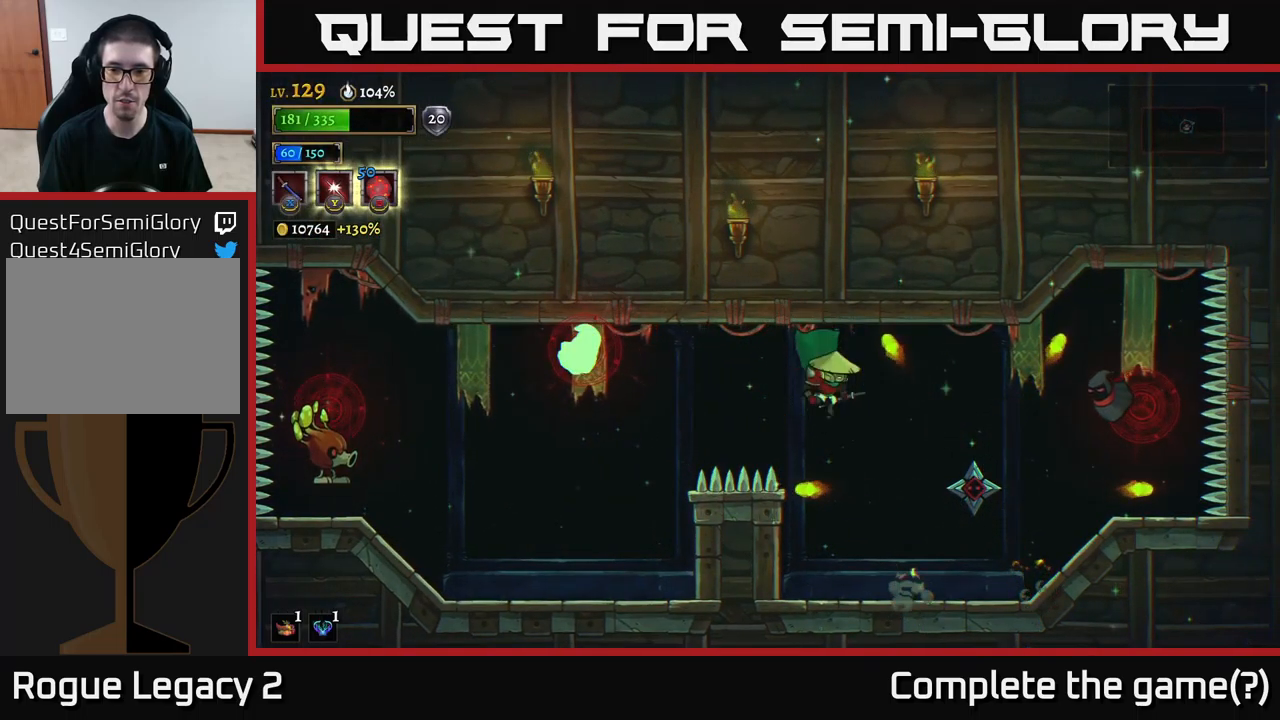
{"buttons": [], "left_stick": "center", "right_stick": "center", "events": [[50, "X", "down"], [50, "left_stick", "right"], [184, "left_stick", "center"], [284, "X", "up"]]}
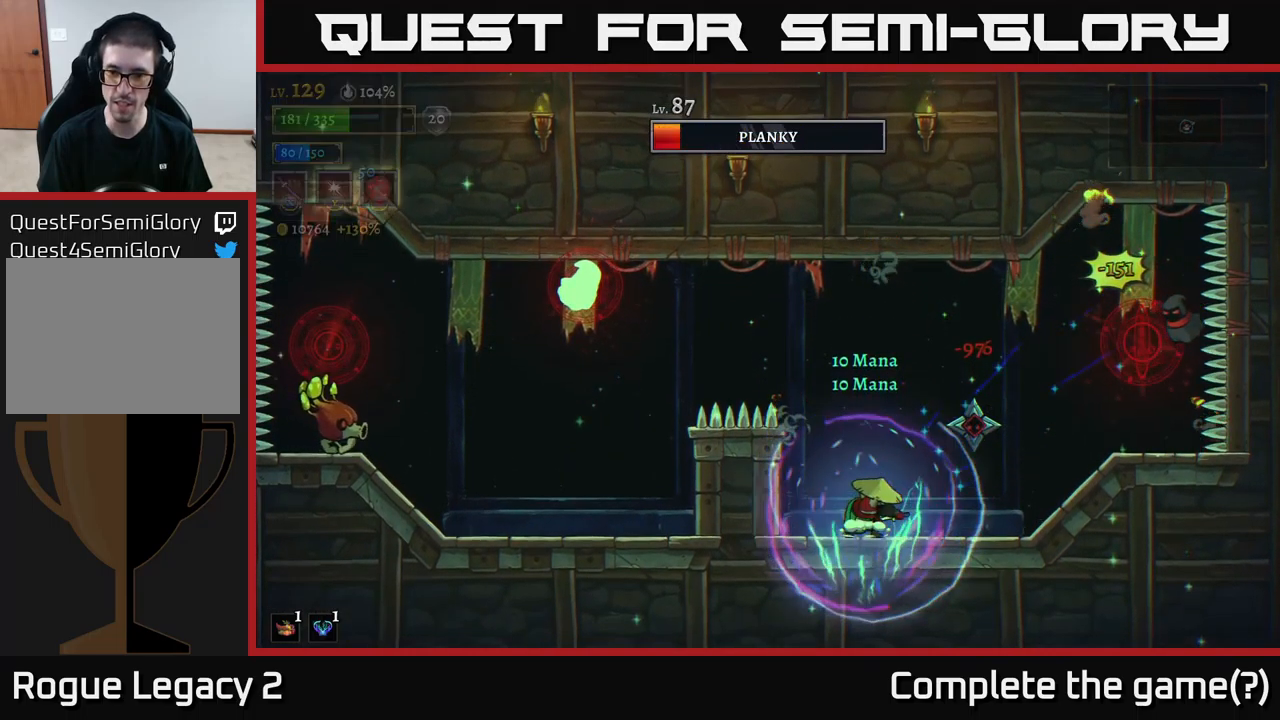
{"buttons": [], "left_stick": "center", "right_stick": "center", "events": [[100, "A", "down"], [134, "X", "down"], [150, "A", "up"], [217, "X", "up"], [350, "left_stick", "left"], [500, "left_stick", "center"]]}
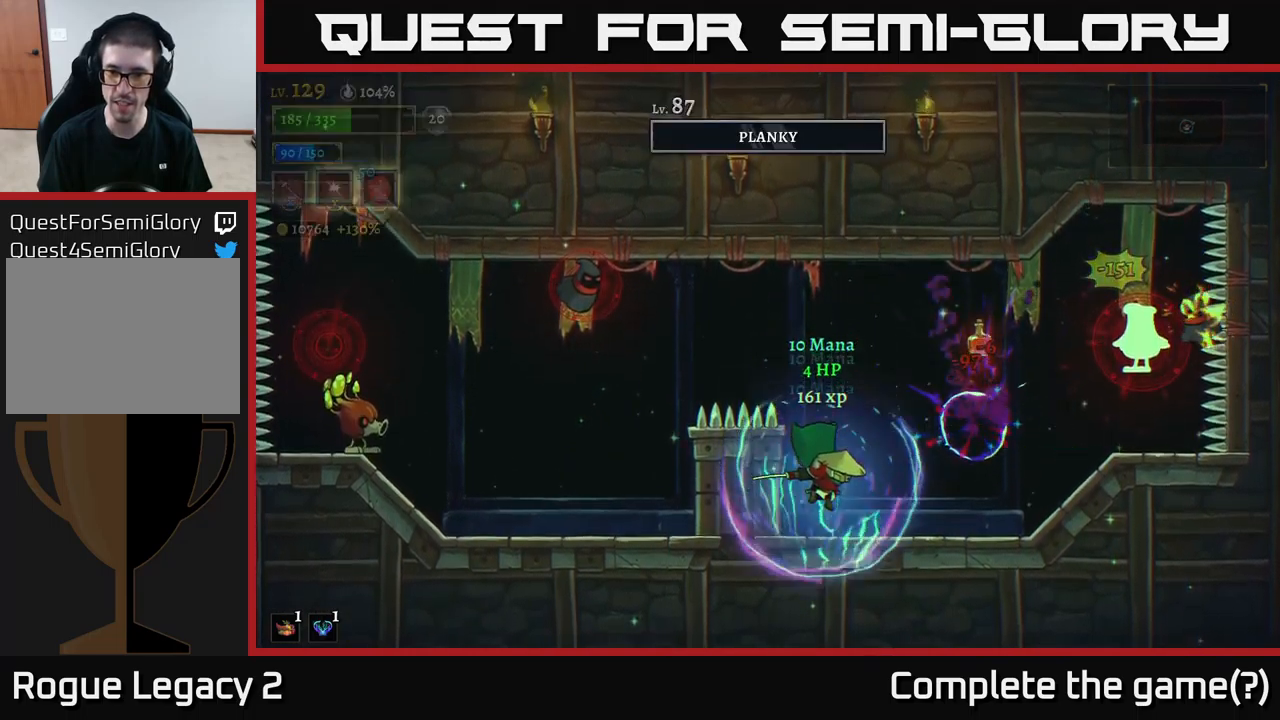
{"buttons": ["A"], "left_stick": "right", "right_stick": "center", "events": [[434, "A", "down"], [450, "left_stick", "right"]]}